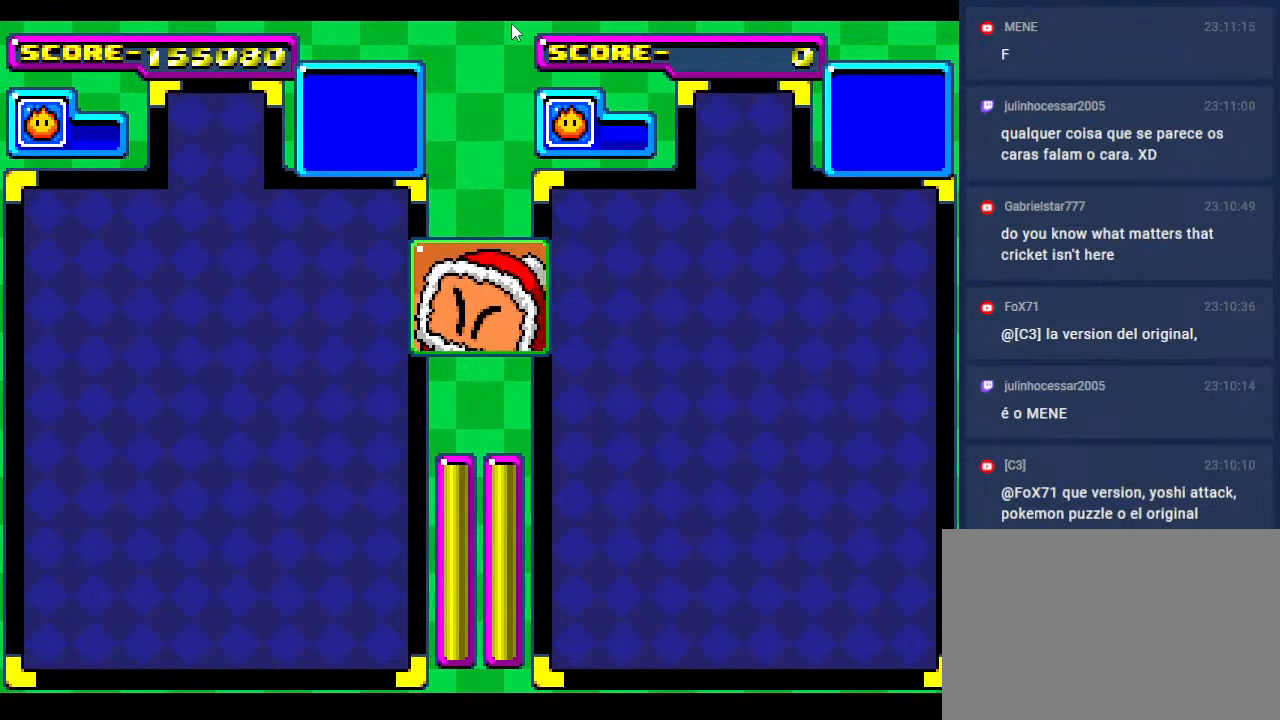
Gameplay with a controller; each line is a JSON object with the inputs held at the frame after it. "events" lists button and stick changes between this image and that frame as [ms after this image, input, new state], when the widget could be followed in between. Not read: L3 R3 other_buttons.
{"buttons": ["DPAD_DOWN"], "events": [[200, "DPAD_DOWN", "down"], [400, "DPAD_DOWN", "up"], [500, "DPAD_DOWN", "down"]]}
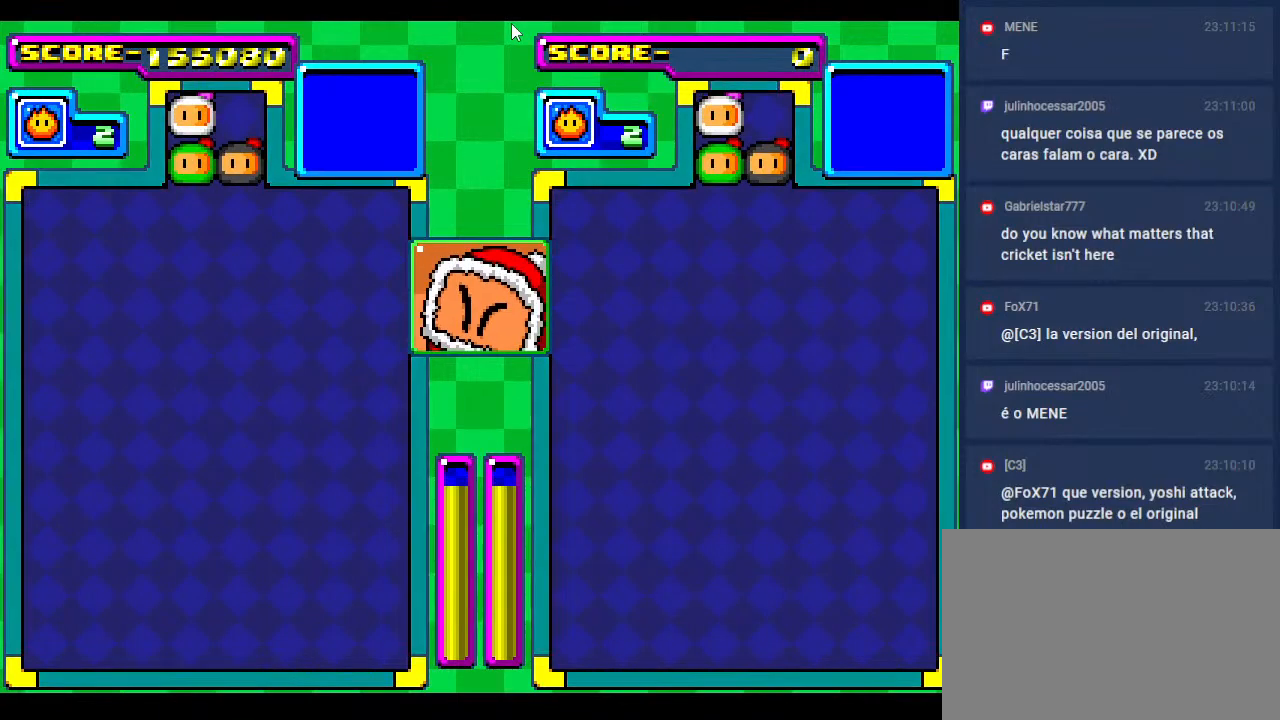
{"buttons": ["DPAD_DOWN", "DPAD_LEFT"], "events": [[200, "DPAD_LEFT", "down"], [283, "DPAD_DOWN", "up"], [400, "DPAD_DOWN", "down"], [417, "DPAD_LEFT", "up"], [500, "DPAD_LEFT", "down"]]}
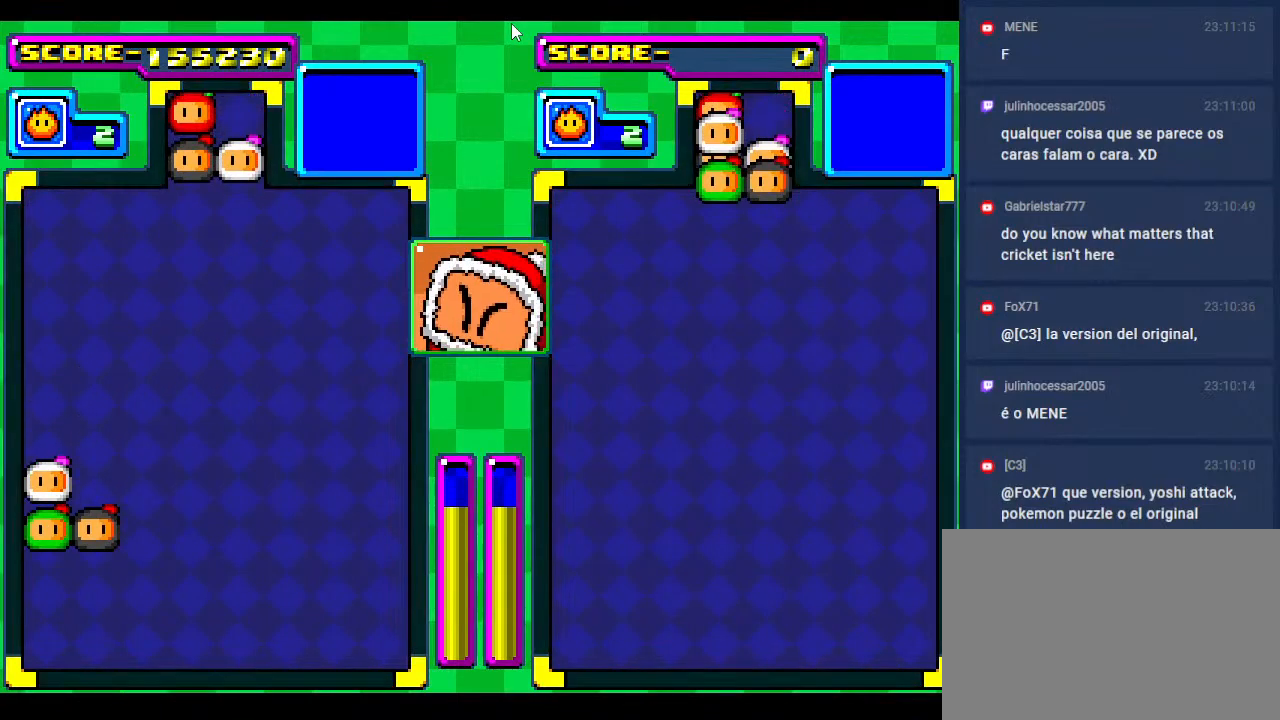
{"buttons": ["DPAD_DOWN"], "events": [[17, "DPAD_DOWN", "up"], [167, "DPAD_DOWN", "down"], [183, "DPAD_LEFT", "up"], [350, "DPAD_DOWN", "up"], [450, "DPAD_DOWN", "down"]]}
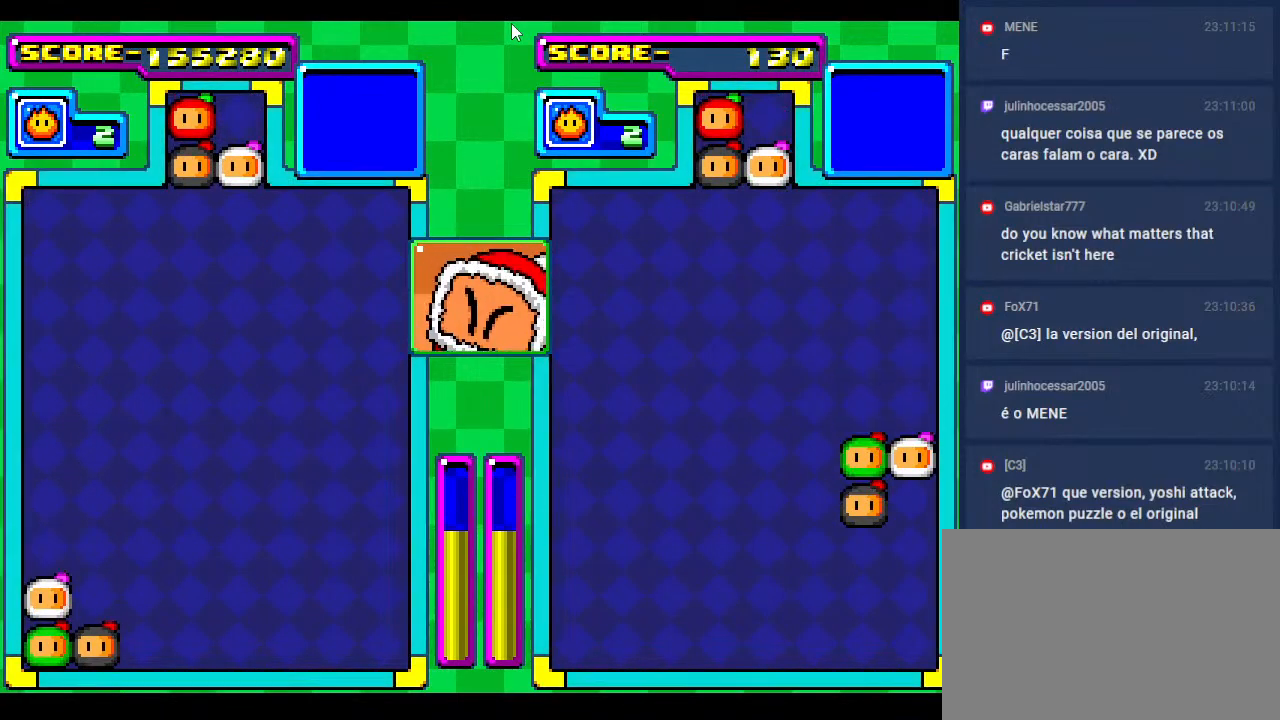
{"buttons": ["DPAD_LEFT"], "events": [[83, "DPAD_RIGHT", "down"], [100, "DPAD_DOWN", "up"], [233, "DPAD_DOWN", "down"], [233, "DPAD_RIGHT", "up"], [350, "DPAD_DOWN", "up"], [500, "DPAD_LEFT", "down"]]}
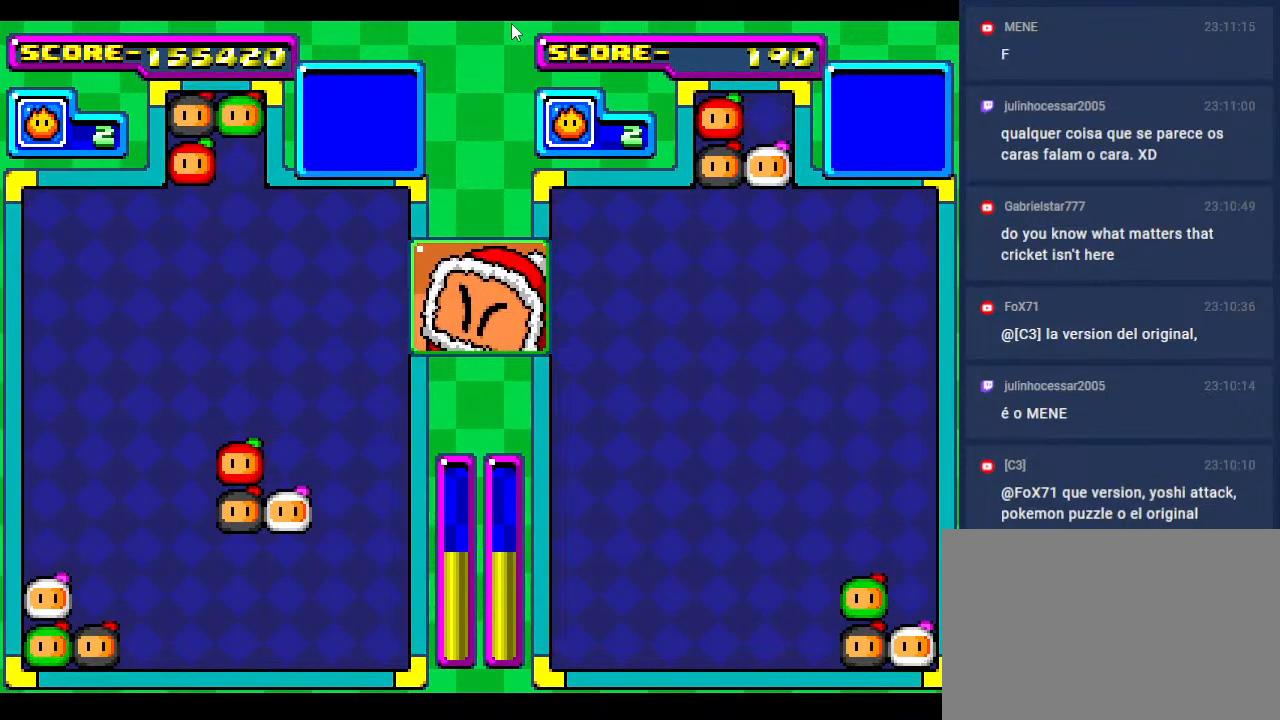
{"buttons": [], "events": [[133, "DPAD_DOWN", "down"], [133, "DPAD_LEFT", "up"], [300, "DPAD_DOWN", "up"], [367, "DPAD_DOWN", "down"], [500, "DPAD_DOWN", "up"]]}
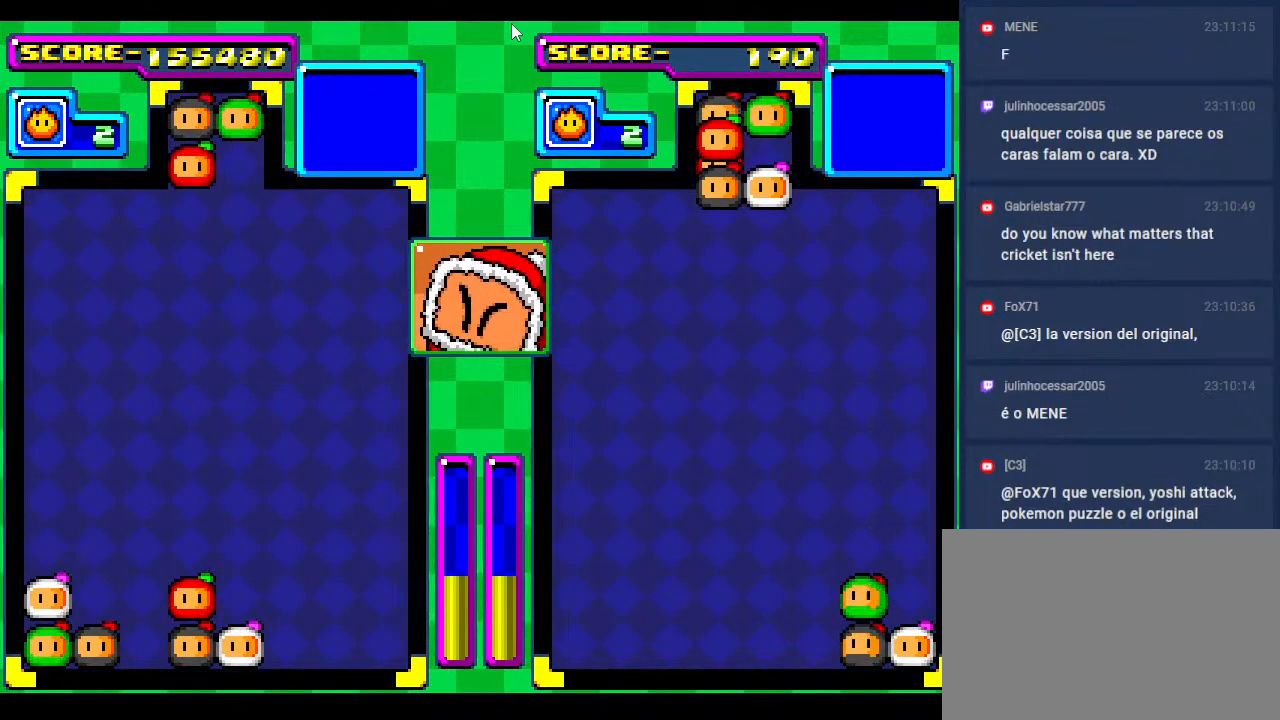
{"buttons": [], "events": [[167, "DPAD_DOWN", "down"], [267, "DPAD_LEFT", "down"], [283, "DPAD_DOWN", "up"], [400, "DPAD_LEFT", "up"]]}
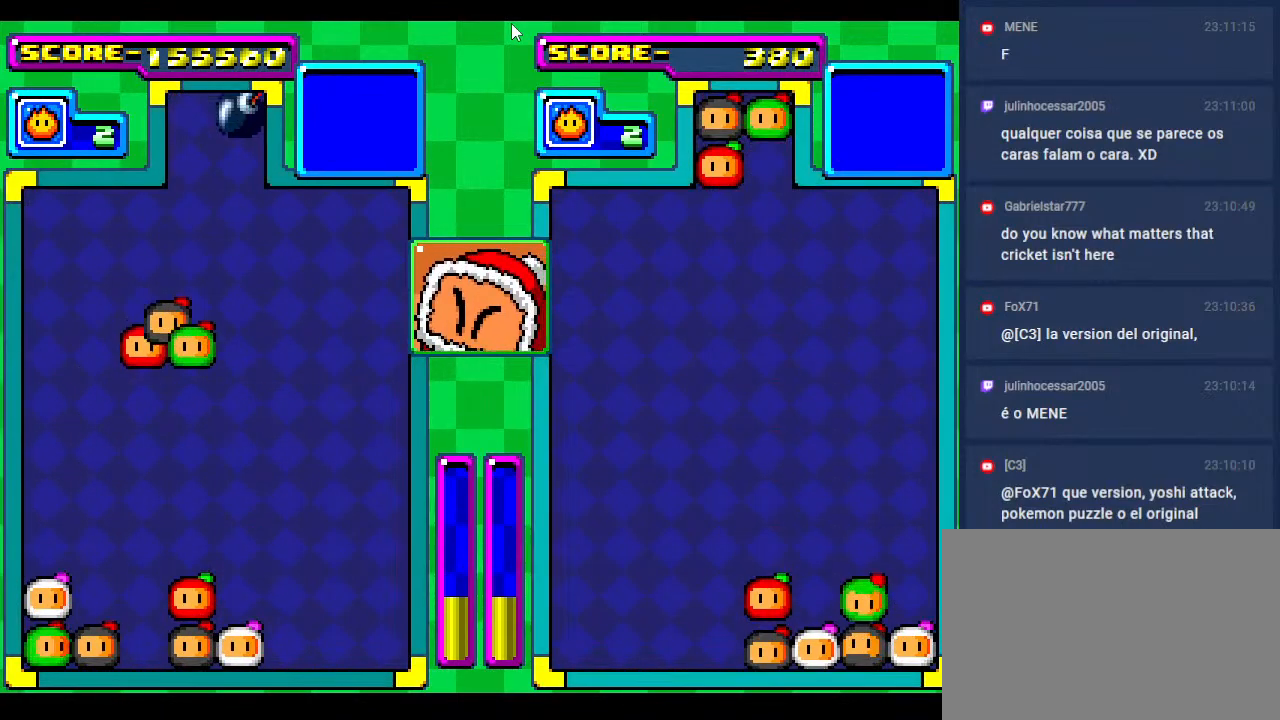
{"buttons": ["DPAD_DOWN"], "events": [[283, "DPAD_LEFT", "down"], [367, "DPAD_DOWN", "down"], [367, "DPAD_LEFT", "up"]]}
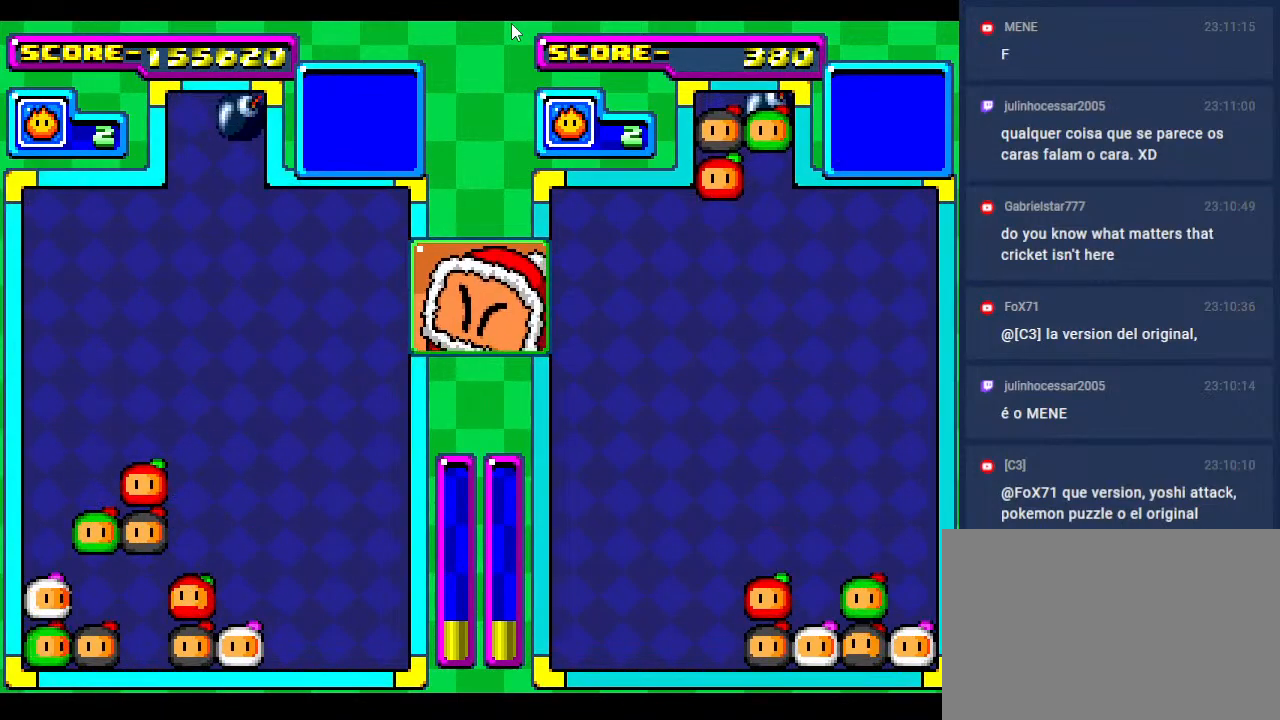
{"buttons": ["DPAD_DOWN"], "events": [[133, "DPAD_DOWN", "up"], [200, "DPAD_DOWN", "down"], [350, "DPAD_DOWN", "up"], [433, "DPAD_DOWN", "down"]]}
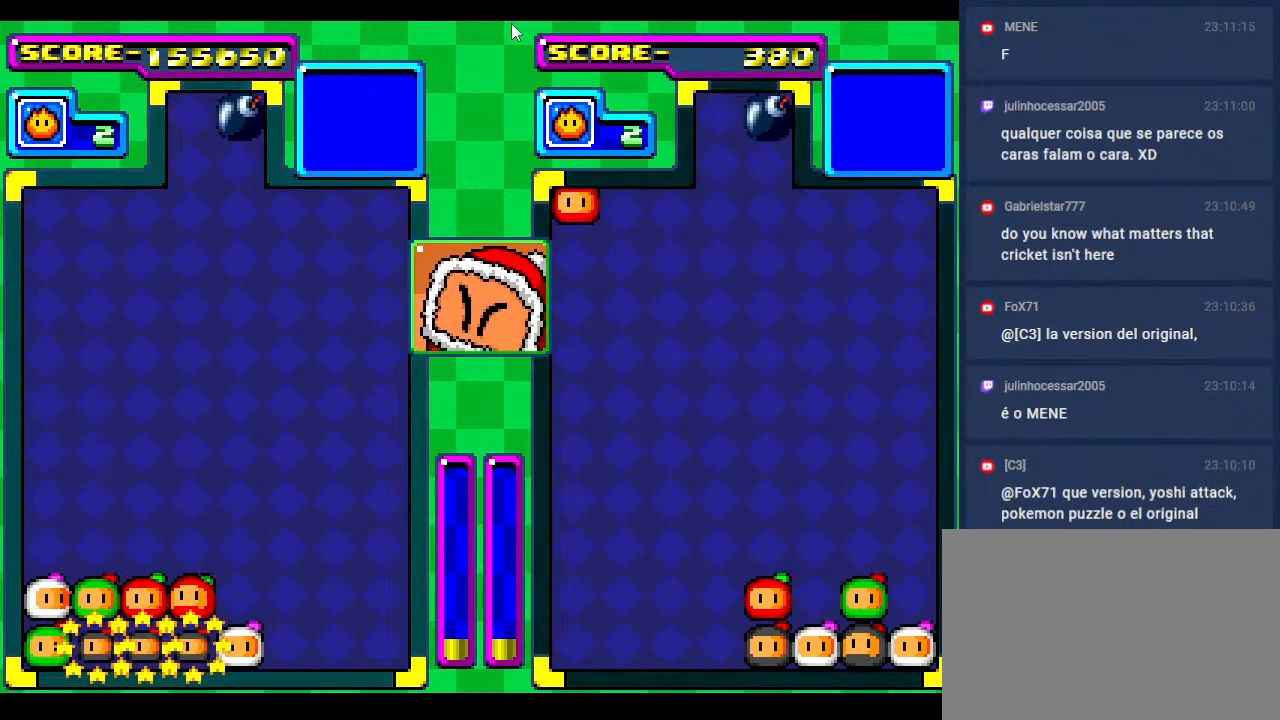
{"buttons": ["DPAD_DOWN"], "events": []}
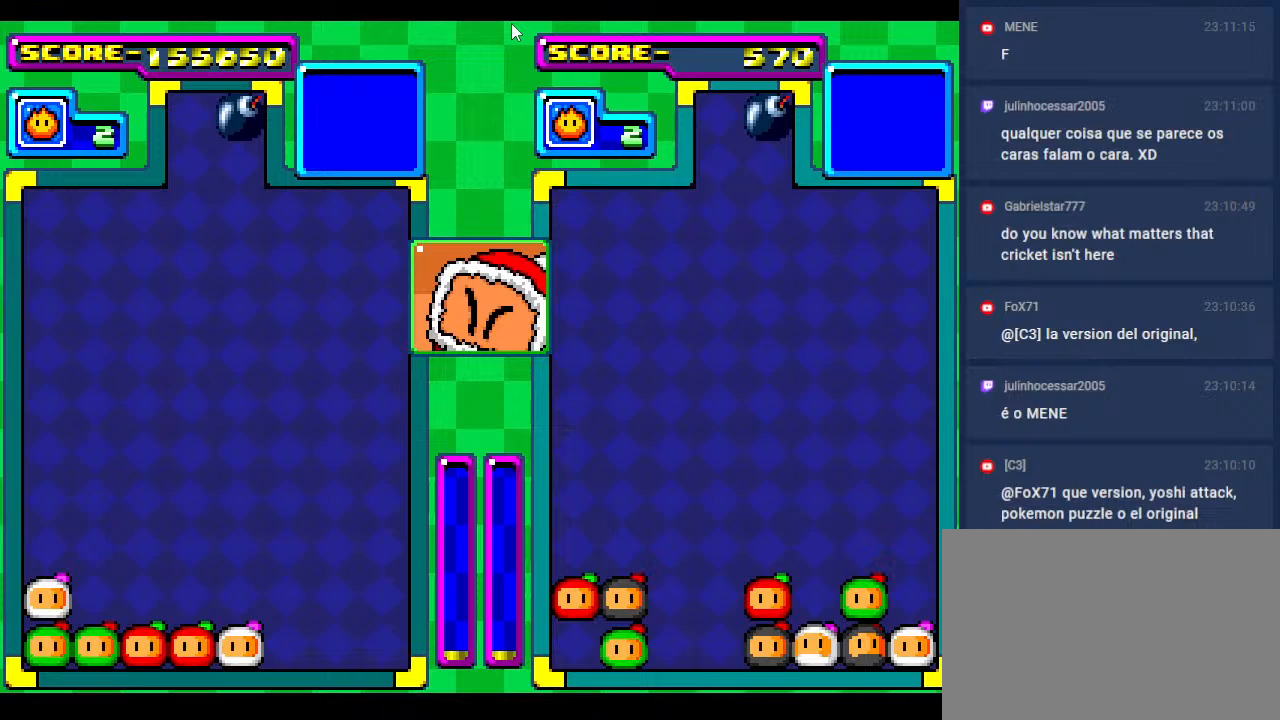
{"buttons": ["DPAD_DOWN"], "events": [[33, "DPAD_RIGHT", "down"], [133, "DPAD_DOWN", "up"], [217, "DPAD_RIGHT", "up"], [233, "DPAD_DOWN", "down"], [317, "DPAD_RIGHT", "down"], [383, "DPAD_DOWN", "up"], [483, "DPAD_DOWN", "down"], [483, "DPAD_RIGHT", "up"]]}
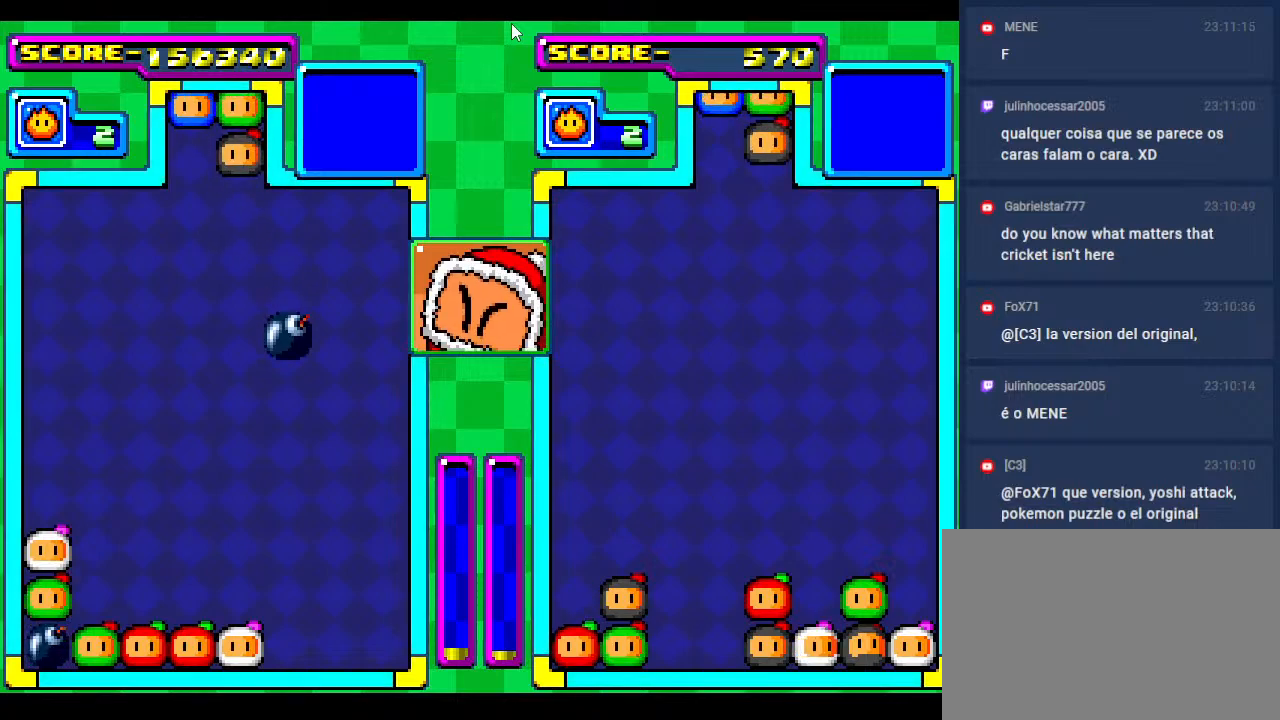
{"buttons": ["DPAD_DOWN"], "events": [[83, "DPAD_RIGHT", "down"], [117, "DPAD_DOWN", "up"], [250, "DPAD_DOWN", "down"], [250, "DPAD_RIGHT", "up"], [333, "DPAD_RIGHT", "down"], [367, "DPAD_DOWN", "up"], [433, "DPAD_DOWN", "down"], [467, "DPAD_RIGHT", "up"]]}
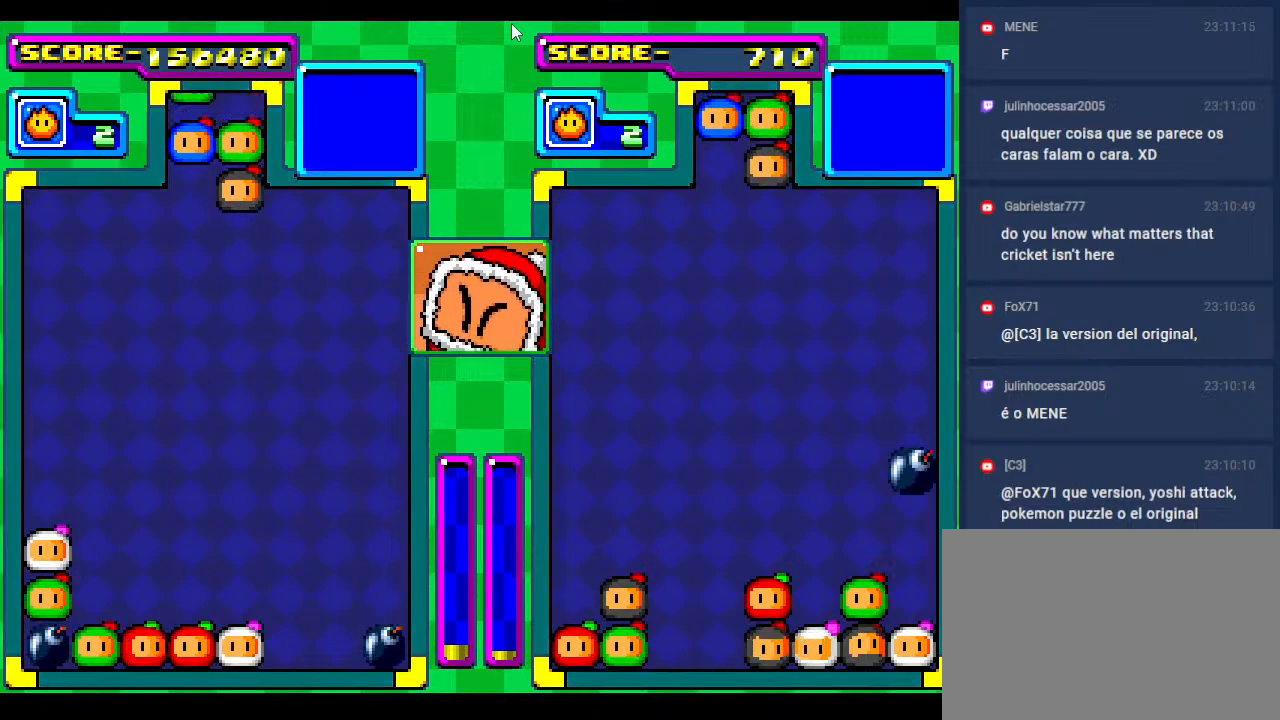
{"buttons": ["DPAD_LEFT"], "events": [[50, "DPAD_DOWN", "up"], [317, "DPAD_DOWN", "down"], [350, "DPAD_DOWN", "up"], [400, "DPAD_LEFT", "down"]]}
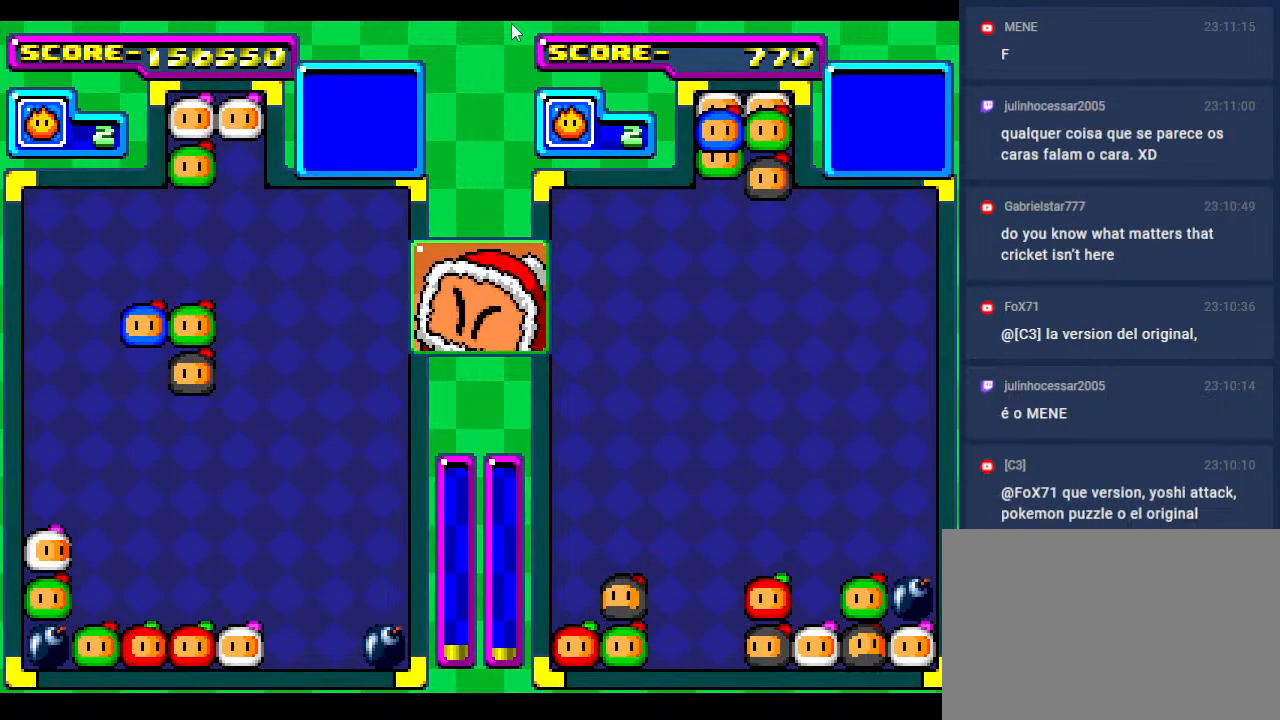
{"buttons": [], "events": [[33, "DPAD_LEFT", "up"], [100, "DPAD_DOWN", "down"], [133, "DPAD_LEFT", "down"], [167, "DPAD_DOWN", "up"], [267, "DPAD_LEFT", "up"]]}
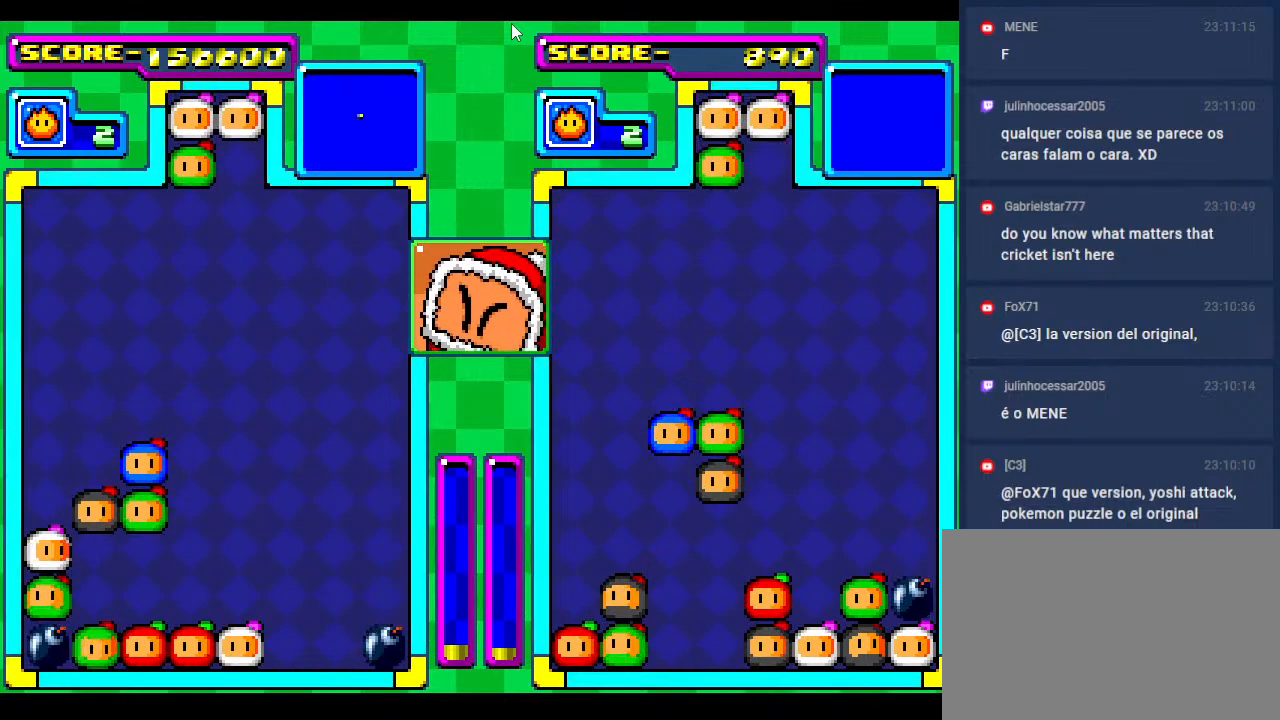
{"buttons": [], "events": []}
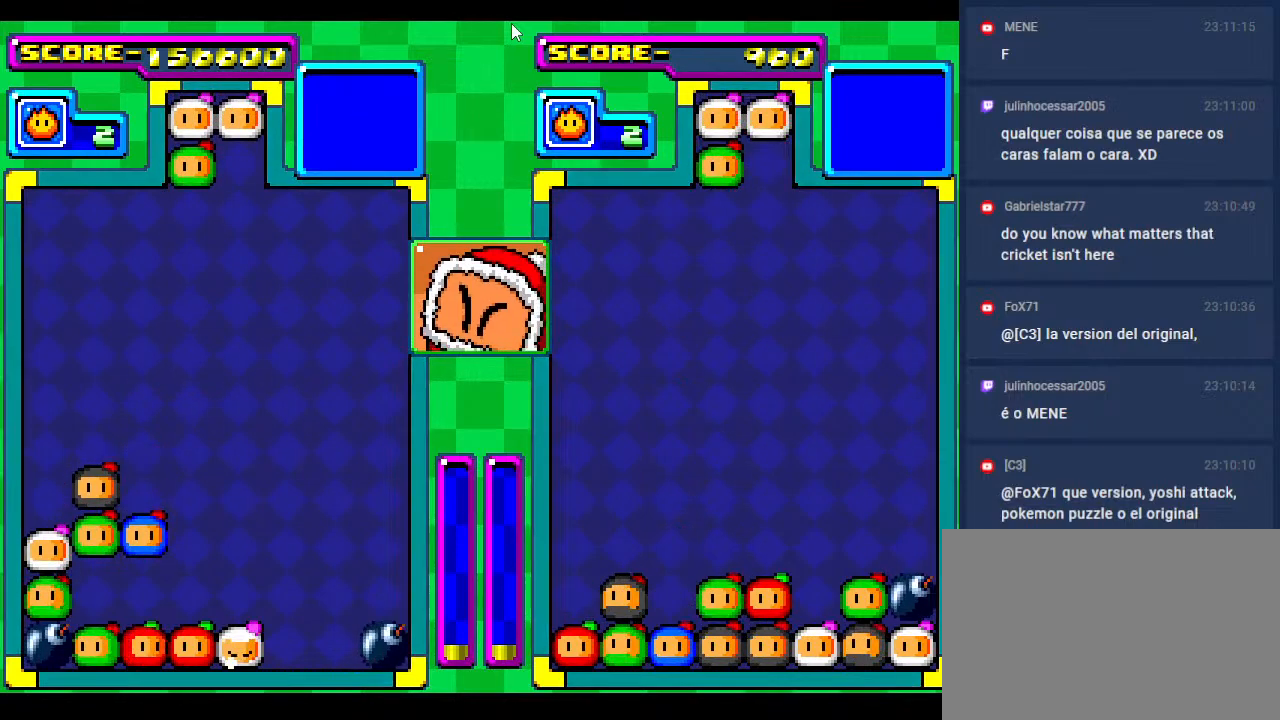
{"buttons": [], "events": [[133, "DPAD_DOWN", "down"], [283, "DPAD_DOWN", "up"], [350, "DPAD_DOWN", "down"], [483, "DPAD_DOWN", "up"]]}
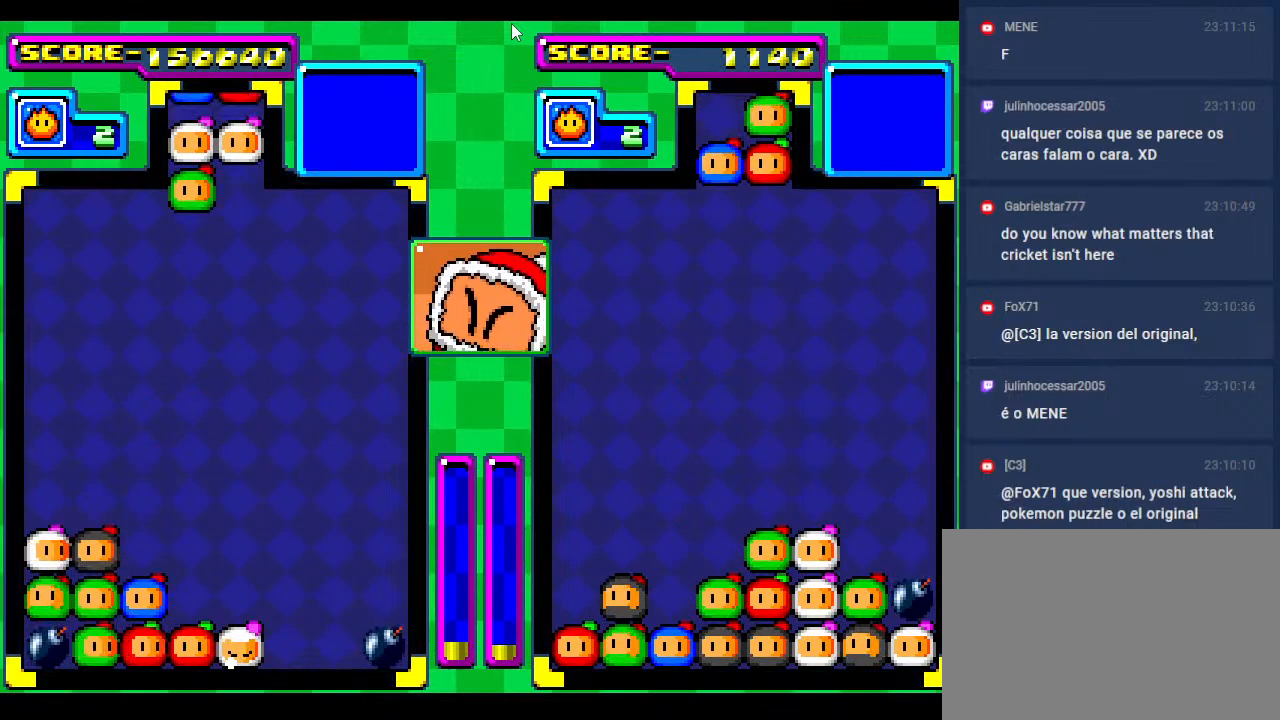
{"buttons": [], "events": [[117, "DPAD_DOWN", "down"], [283, "DPAD_DOWN", "up"], [317, "DPAD_LEFT", "down"], [417, "DPAD_LEFT", "up"]]}
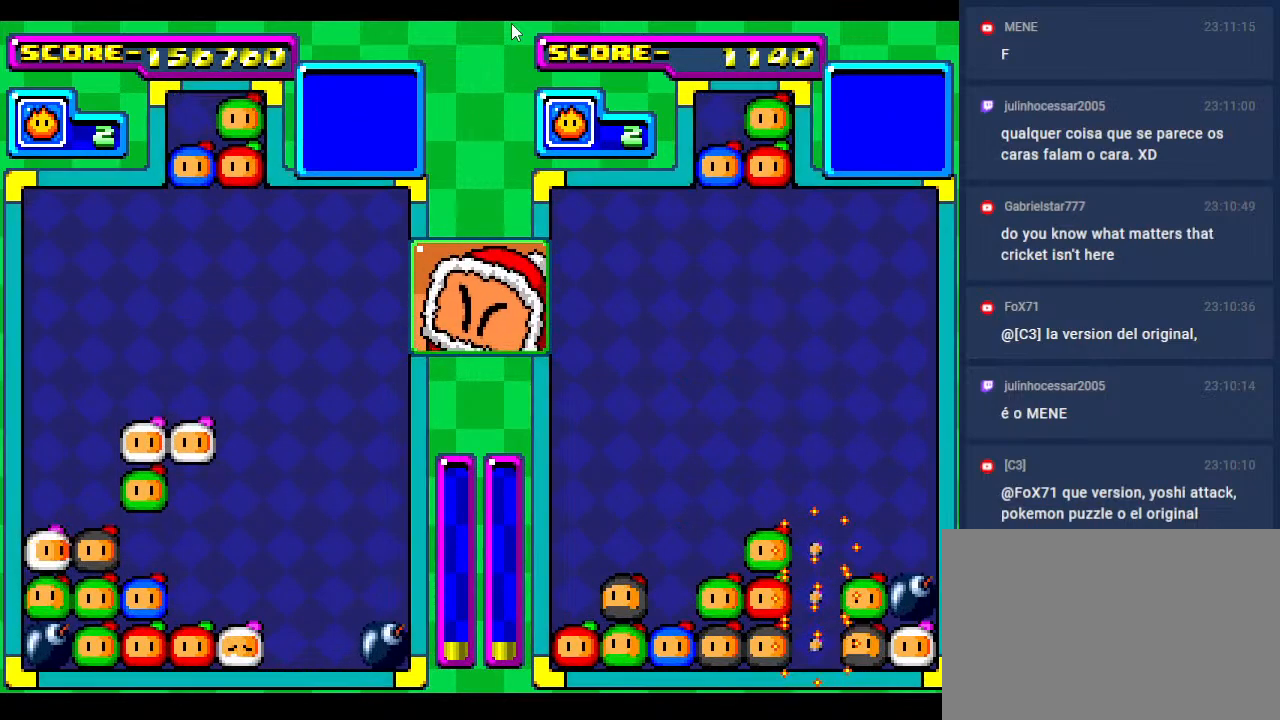
{"buttons": ["DPAD_DOWN"], "events": [[233, "DPAD_DOWN", "down"], [350, "DPAD_DOWN", "up"], [417, "DPAD_DOWN", "down"]]}
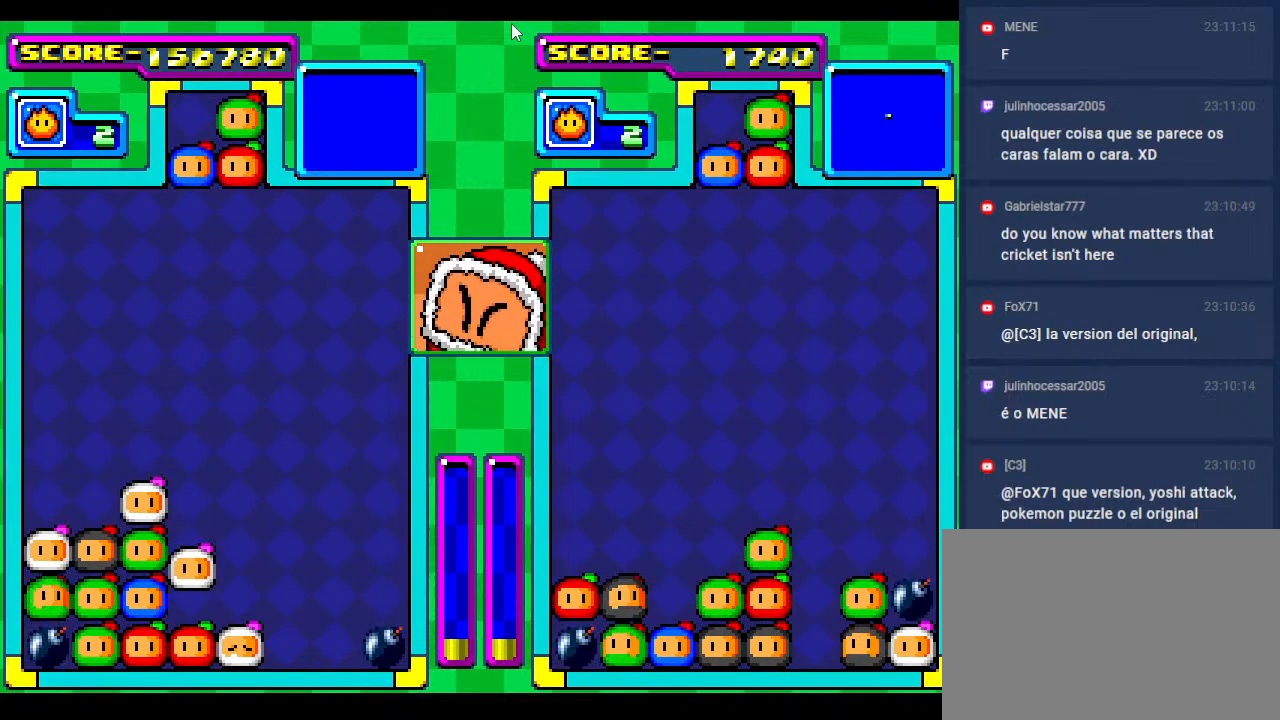
{"buttons": ["DPAD_DOWN"], "events": [[33, "DPAD_DOWN", "up"], [133, "DPAD_DOWN", "down"], [250, "DPAD_DOWN", "up"], [367, "DPAD_LEFT", "down"], [450, "DPAD_DOWN", "down"], [500, "DPAD_LEFT", "up"]]}
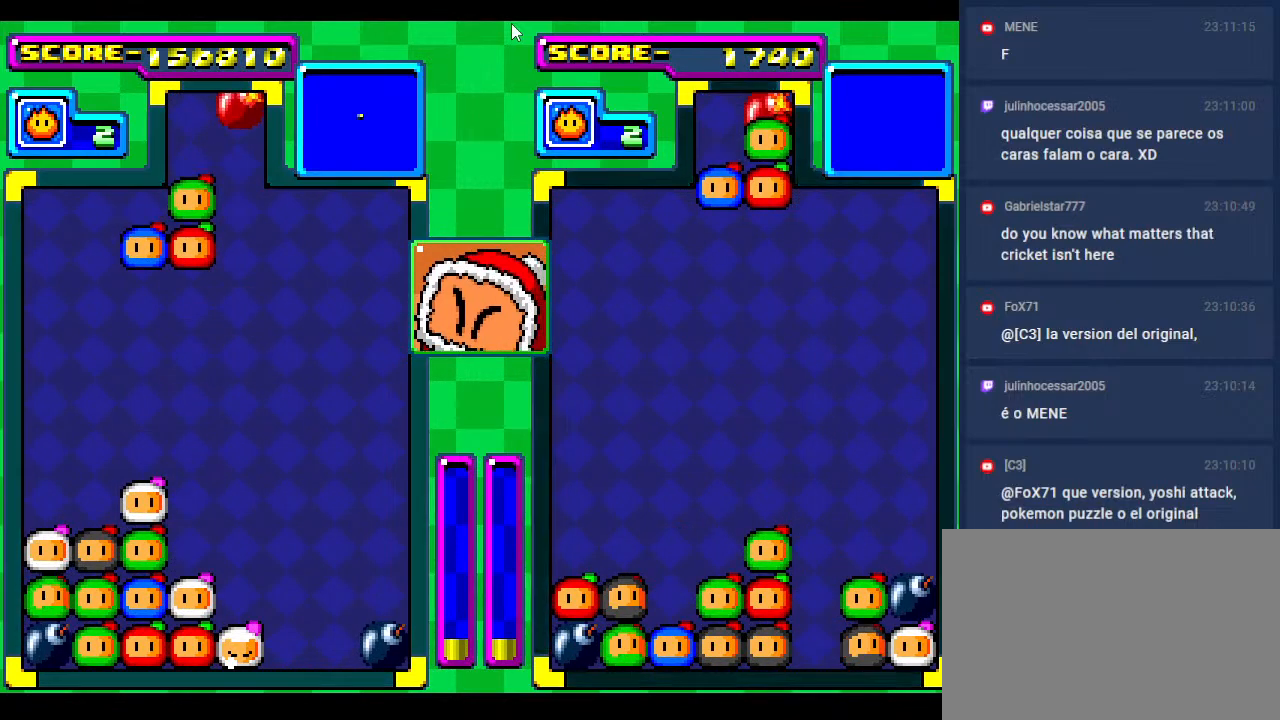
{"buttons": [], "events": [[100, "DPAD_DOWN", "up"], [133, "DPAD_RIGHT", "down"], [250, "DPAD_RIGHT", "up"], [333, "DPAD_LEFT", "down"], [500, "DPAD_LEFT", "up"]]}
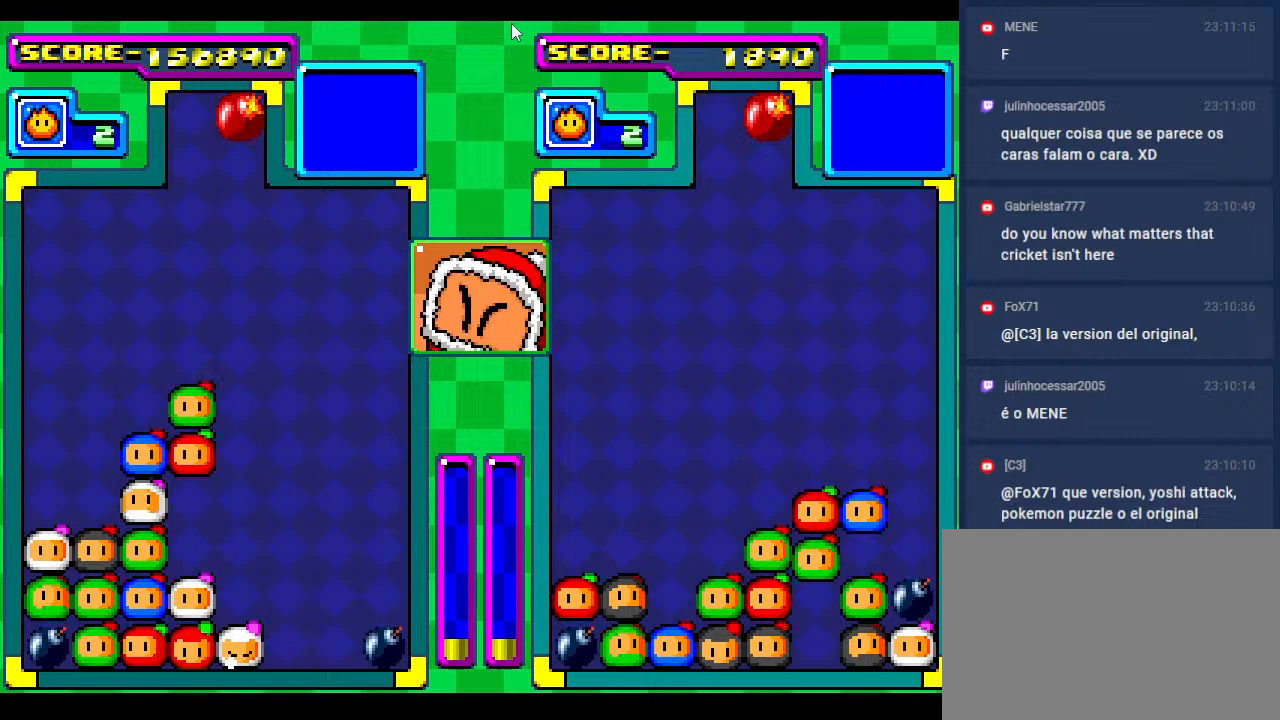
{"buttons": [], "events": [[83, "DPAD_LEFT", "down"], [200, "DPAD_LEFT", "up"], [300, "DPAD_LEFT", "down"], [400, "DPAD_LEFT", "up"]]}
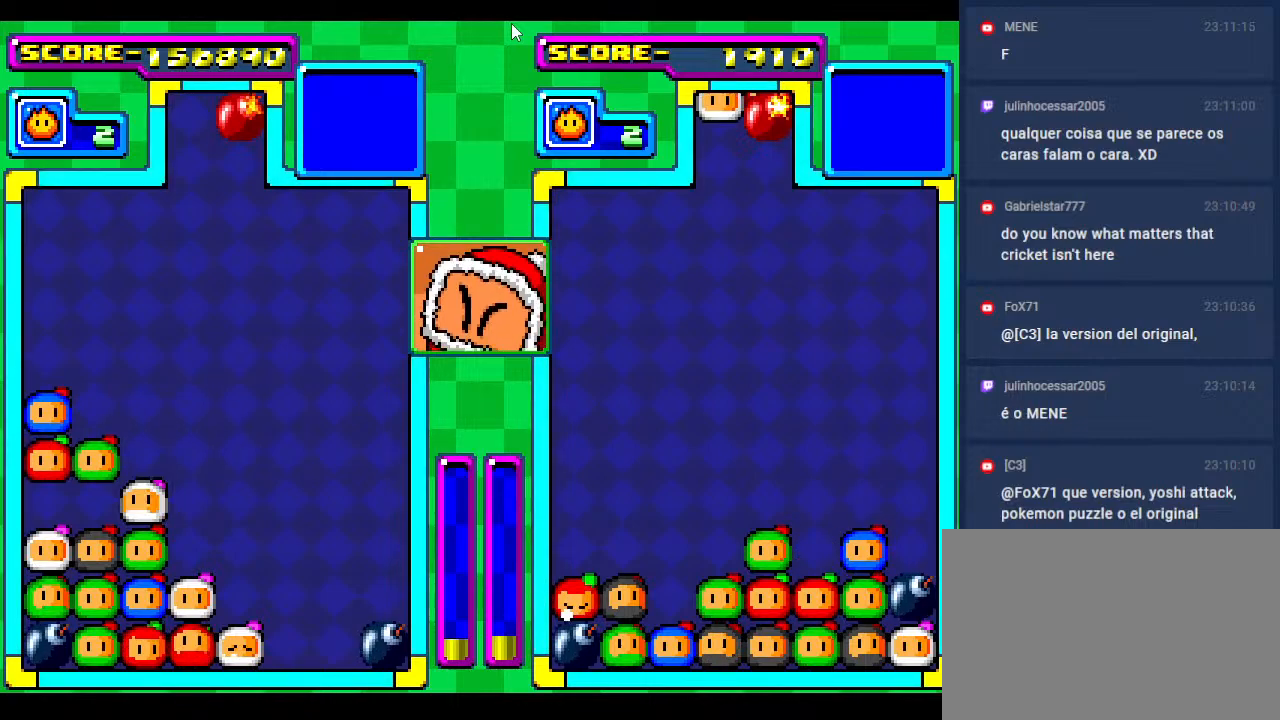
{"buttons": ["DPAD_DOWN"], "events": [[167, "DPAD_DOWN", "down"], [333, "DPAD_DOWN", "up"], [417, "DPAD_DOWN", "down"]]}
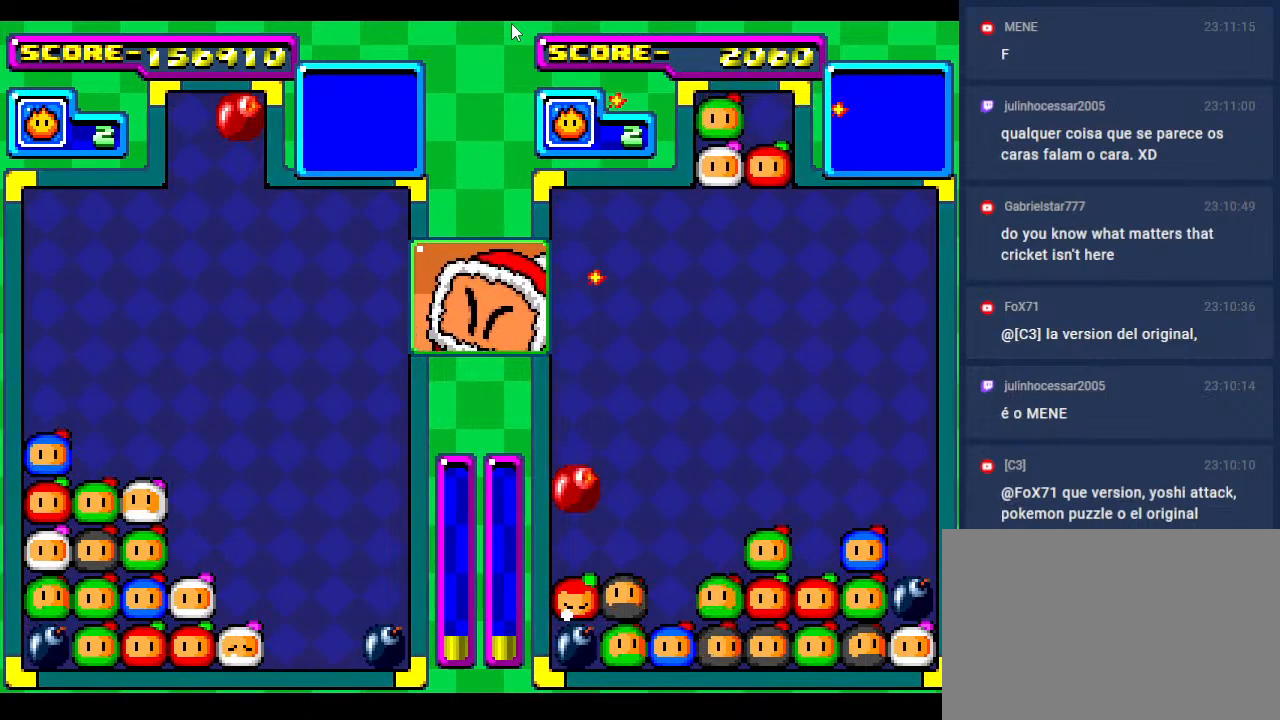
{"buttons": ["DPAD_DOWN"], "events": [[67, "DPAD_RIGHT", "down"], [133, "DPAD_DOWN", "up"], [233, "DPAD_DOWN", "down"], [233, "DPAD_RIGHT", "up"]]}
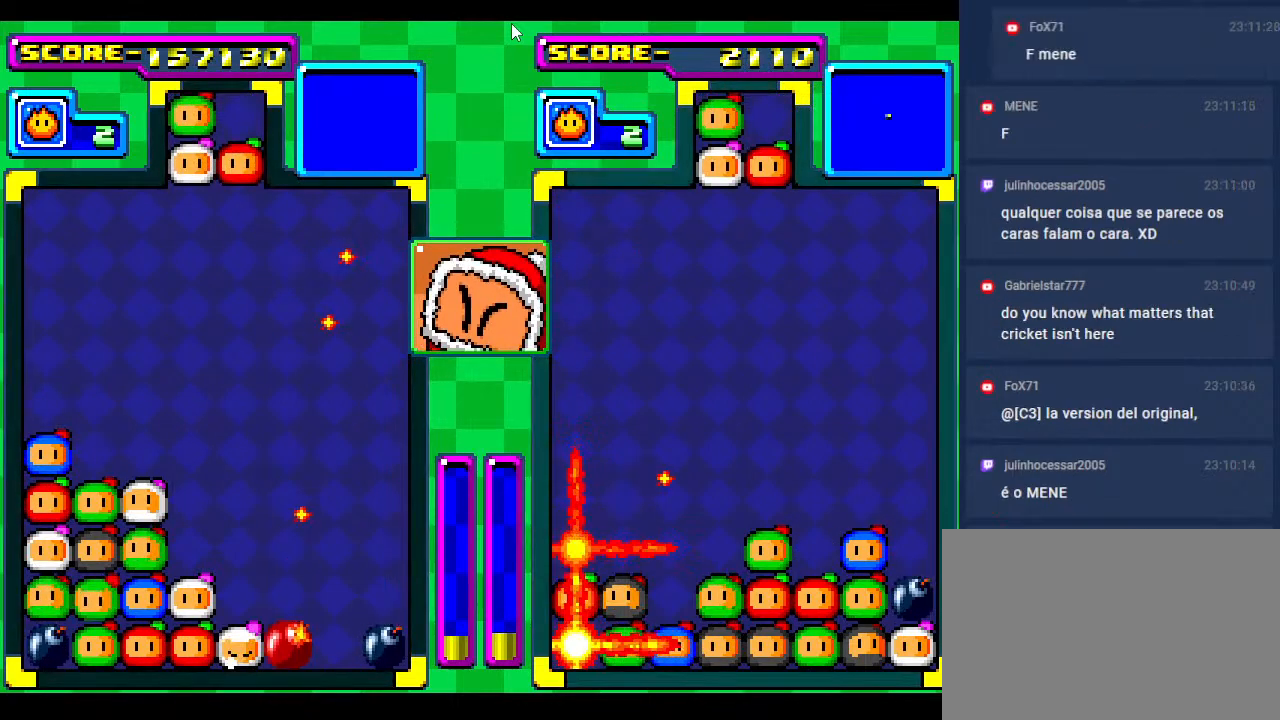
{"buttons": ["DPAD_DOWN"], "events": [[83, "DPAD_DOWN", "up"], [200, "DPAD_DOWN", "down"], [317, "DPAD_DOWN", "up"], [433, "DPAD_DOWN", "down"]]}
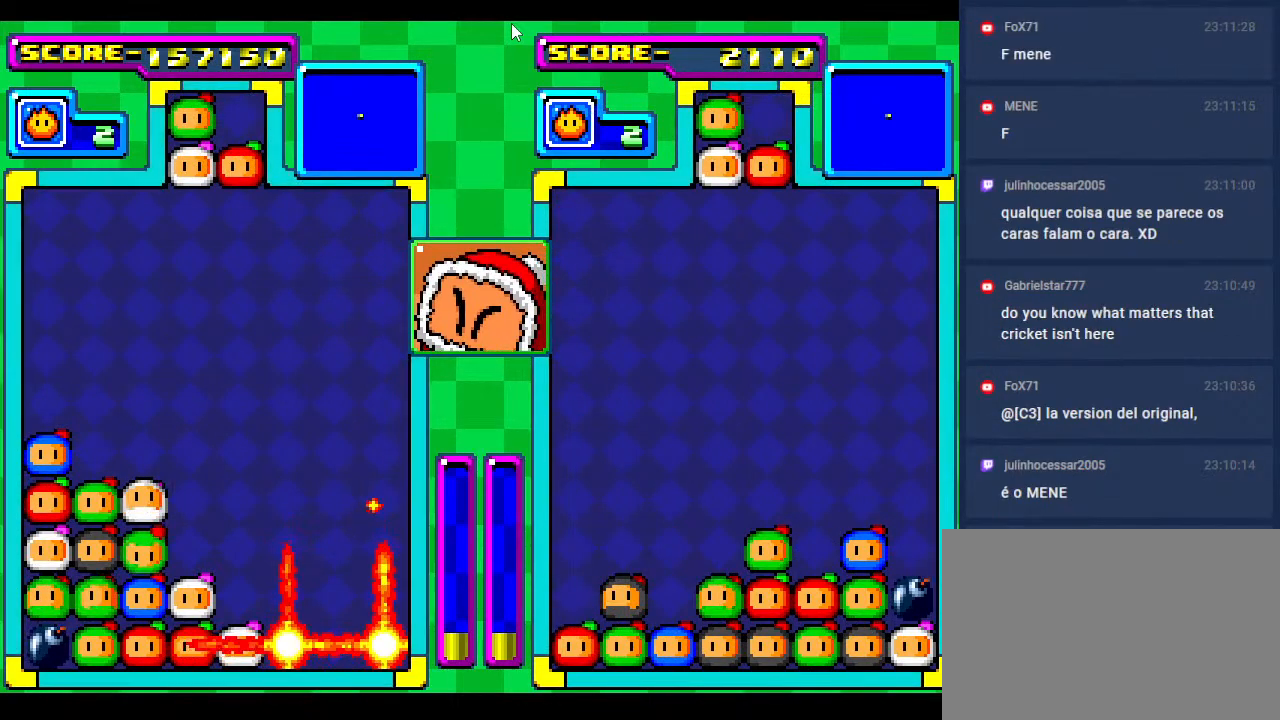
{"buttons": [], "events": [[250, "DPAD_DOWN", "up"]]}
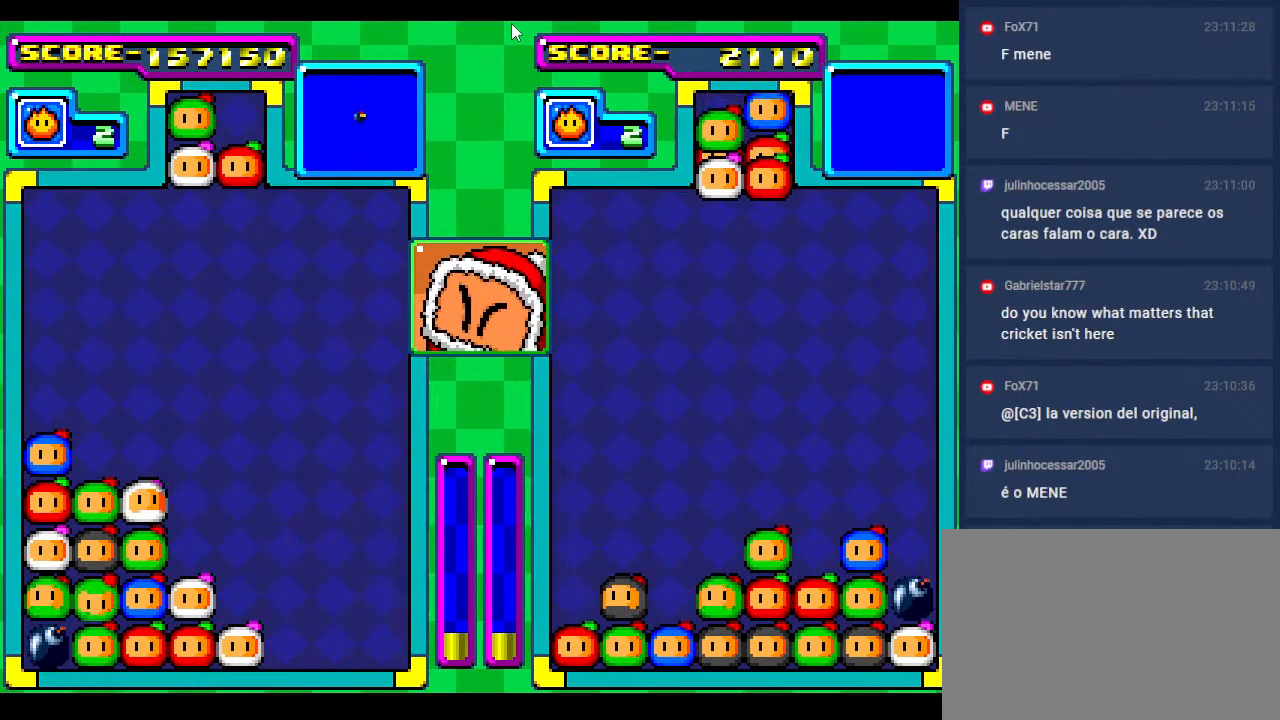
{"buttons": [], "events": [[33, "DPAD_DOWN", "down"], [167, "DPAD_DOWN", "up"], [267, "DPAD_DOWN", "down"], [433, "DPAD_DOWN", "up"]]}
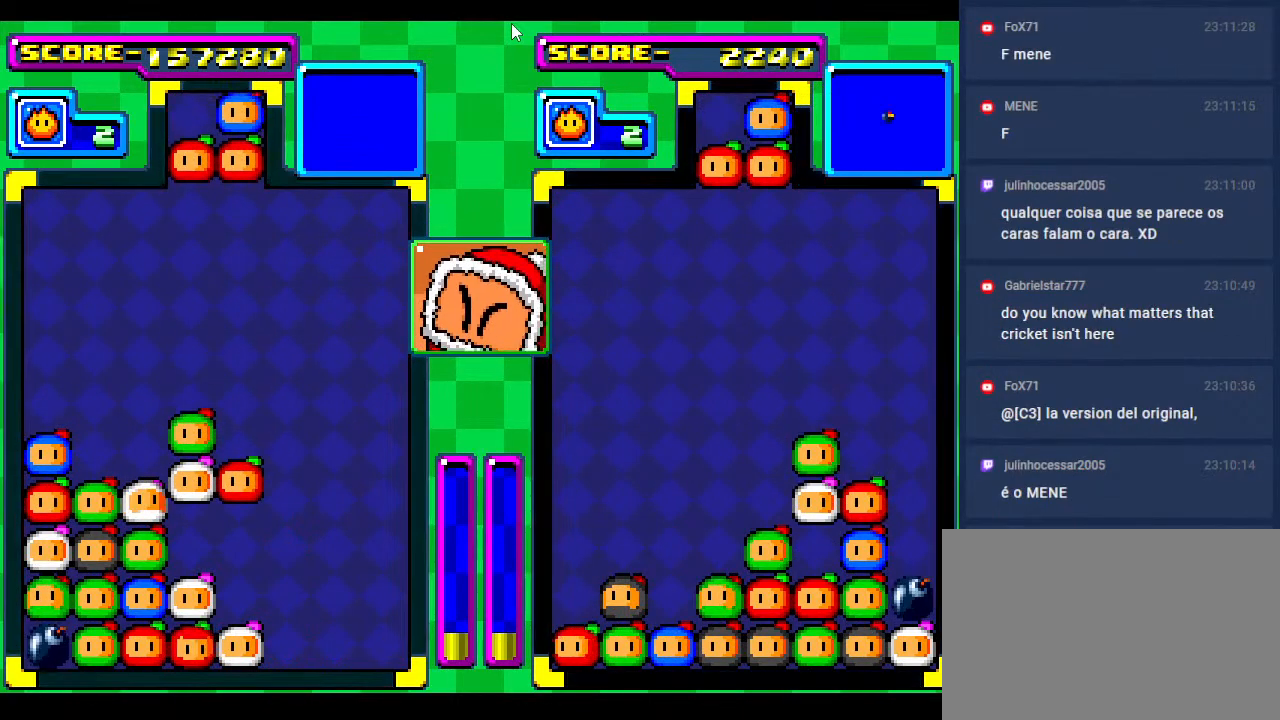
{"buttons": [], "events": []}
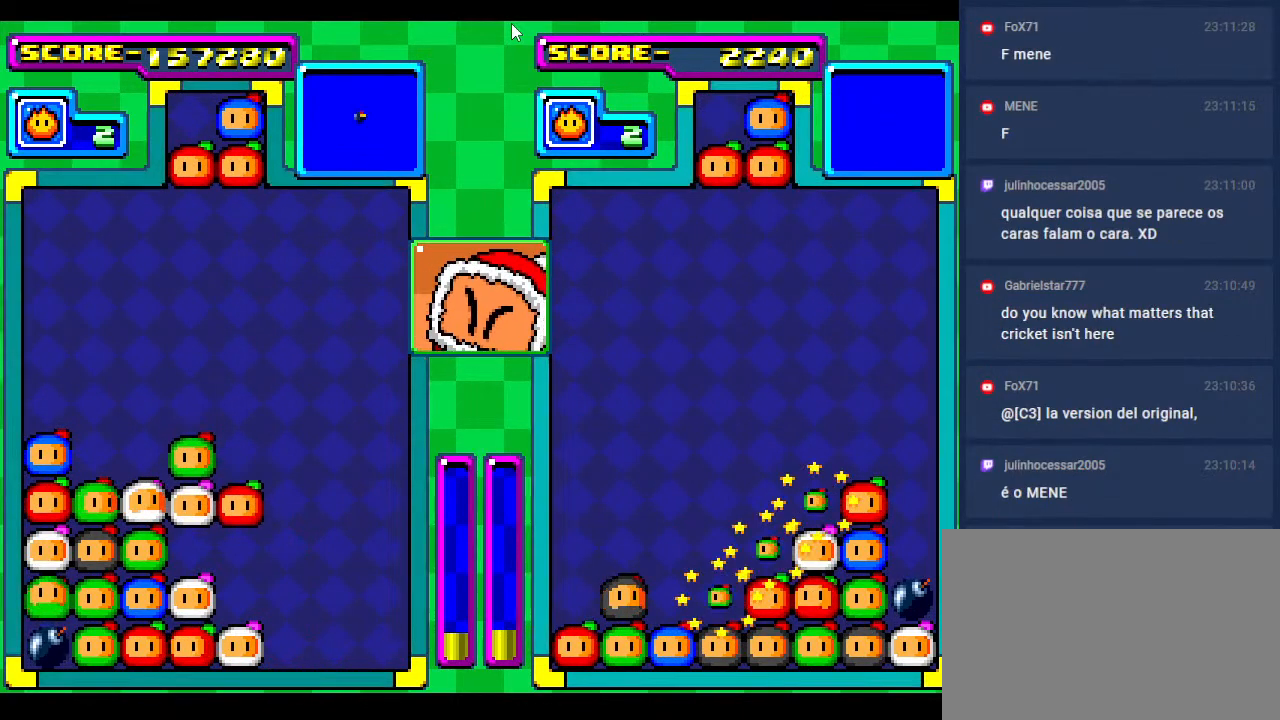
{"buttons": ["DPAD_DOWN"], "events": [[117, "DPAD_DOWN", "down"], [300, "DPAD_DOWN", "up"], [383, "DPAD_DOWN", "down"]]}
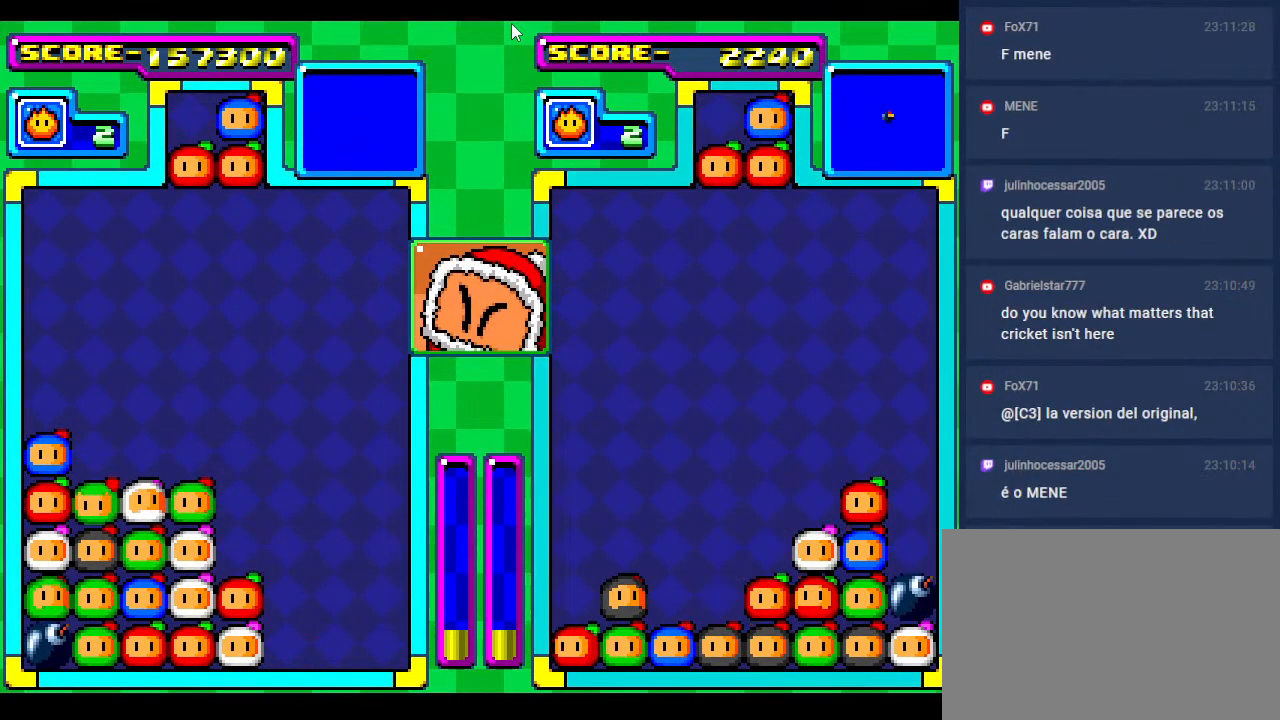
{"buttons": [], "events": [[83, "DPAD_DOWN", "up"], [200, "DPAD_DOWN", "down"], [333, "DPAD_DOWN", "up"]]}
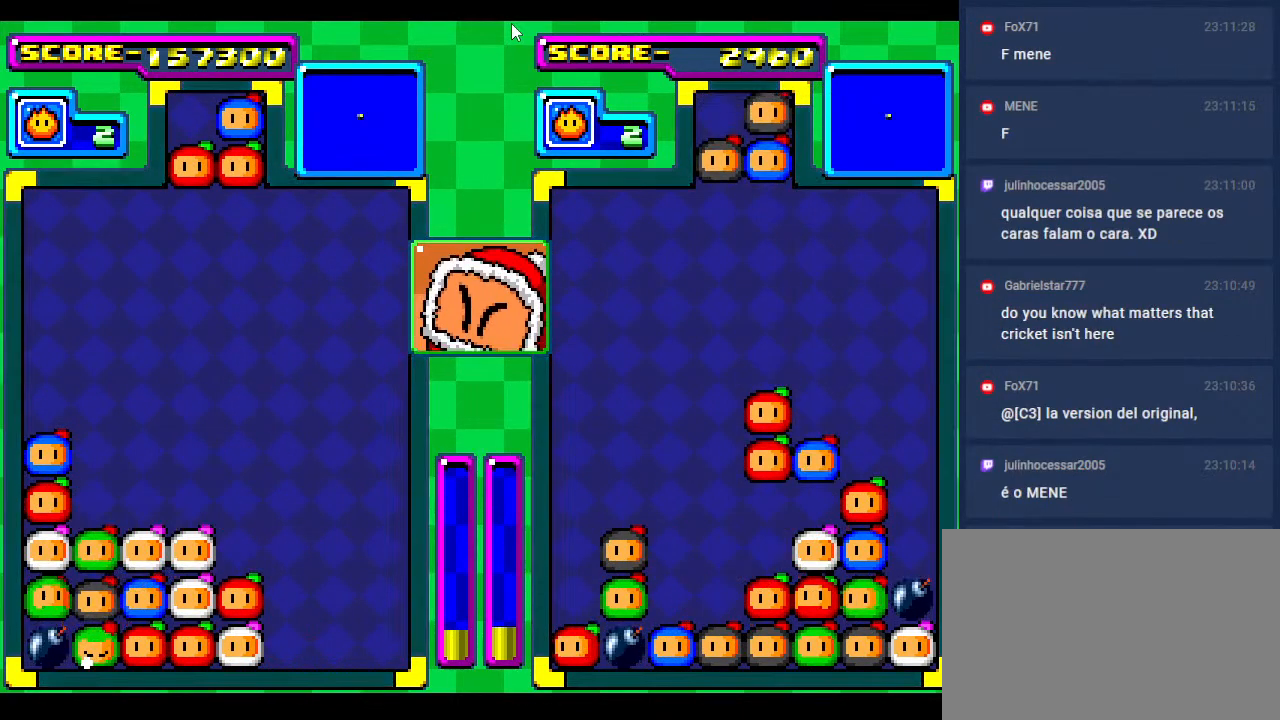
{"buttons": [], "events": []}